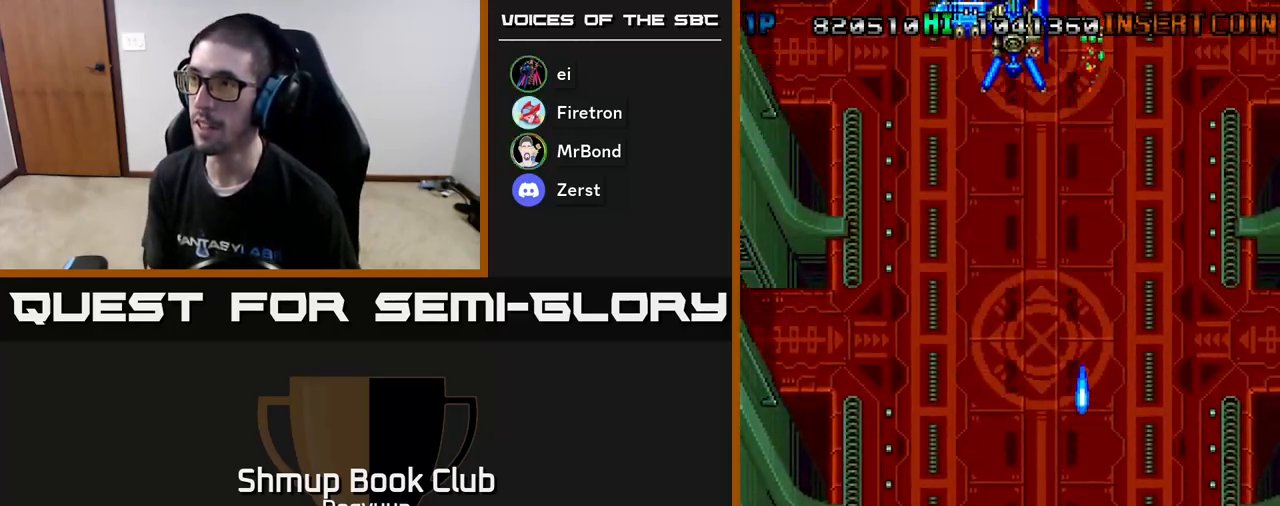
Gameplay with a controller (Xbox layout); each line is a JSON object with the inputs held at the frame after it. "events" lists button and stick changes between this image and that frame as [ms after this image, input, new state], when the widget could be followed in between. Not read: left_stick right_stick.
{"buttons": ["DPAD_DOWN", "DPAD_RIGHT"]}
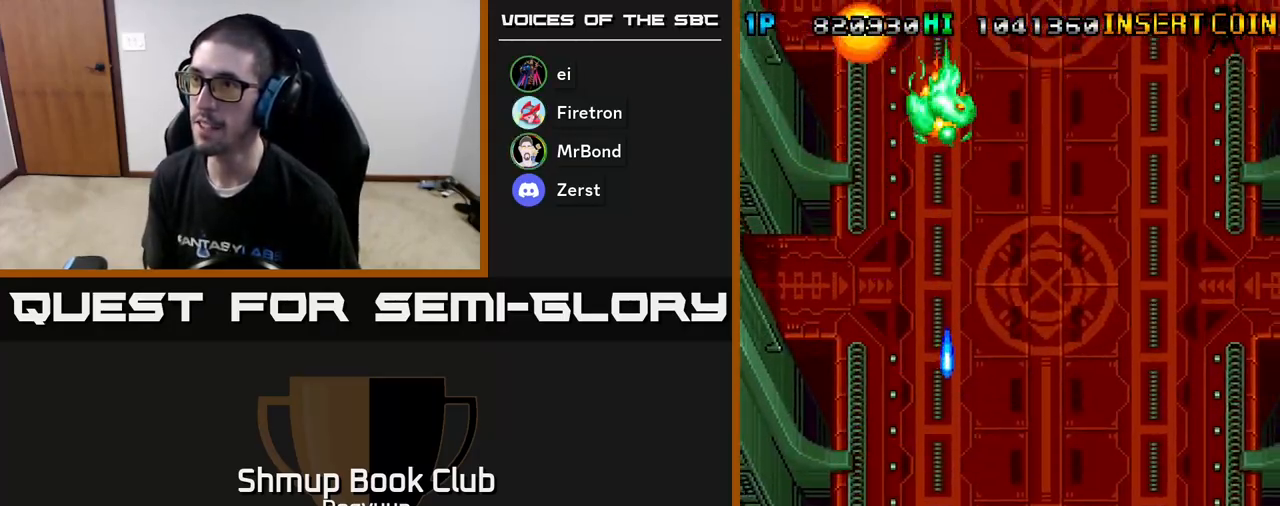
{"buttons": ["DPAD_RIGHT"]}
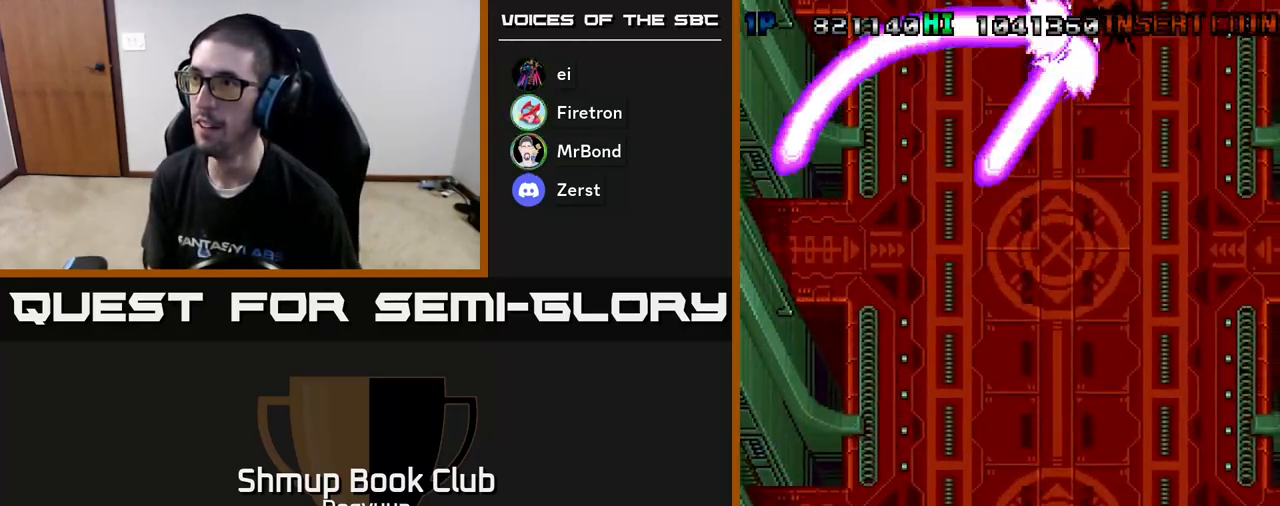
{"buttons": ["A", "DPAD_DOWN", "DPAD_RIGHT"], "events": [[50, "A", "down"], [183, "A", "up"], [283, "A", "down"], [383, "DPAD_DOWN", "down"], [433, "A", "up"], [500, "A", "down"]]}
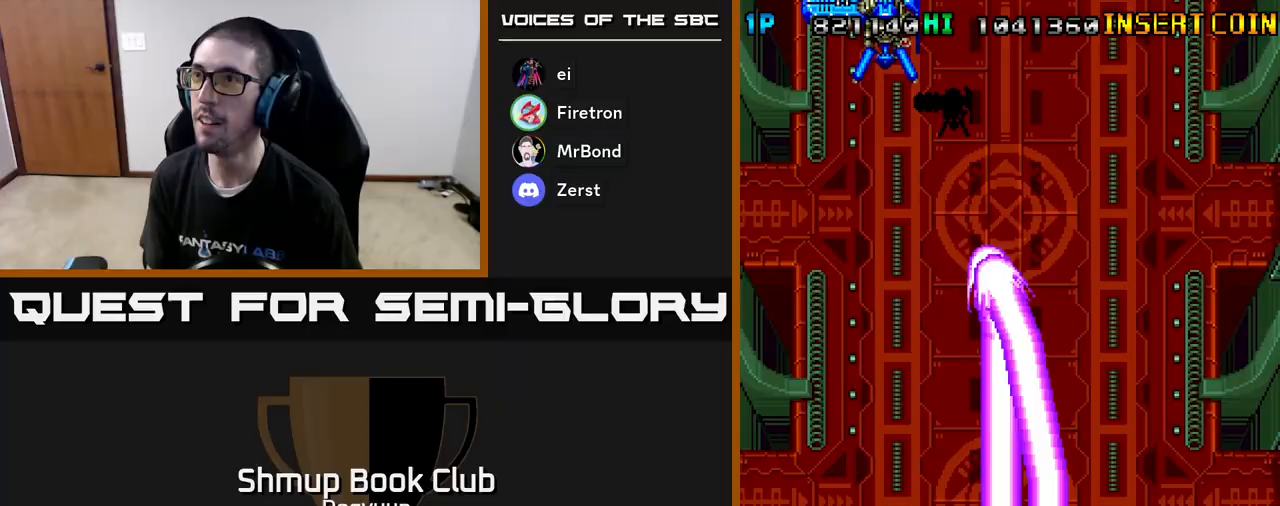
{"buttons": ["A", "DPAD_RIGHT"]}
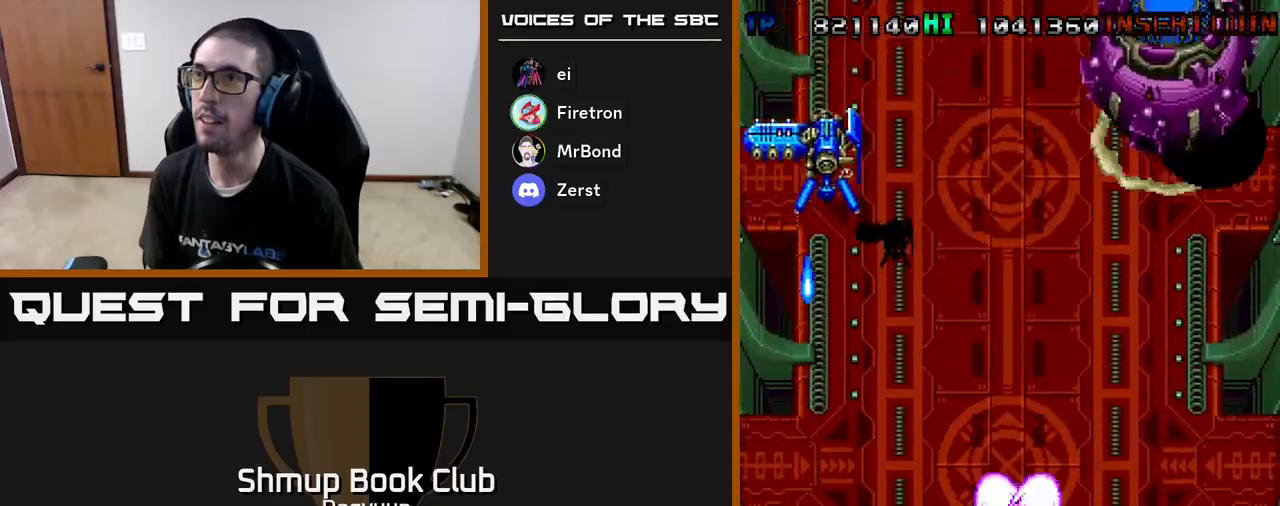
{"buttons": ["A", "DPAD_LEFT"], "events": [[33, "DPAD_RIGHT", "up"], [50, "DPAD_DOWN", "down"], [83, "DPAD_RIGHT", "down"], [167, "A", "up"], [183, "DPAD_DOWN", "up"], [233, "A", "down"], [233, "DPAD_DOWN", "down"], [250, "DPAD_RIGHT", "up"], [267, "DPAD_DOWN", "up"], [267, "DPAD_LEFT", "down"], [300, "DPAD_DOWN", "down"], [400, "A", "up"], [417, "A", "down"], [417, "DPAD_DOWN", "up"]]}
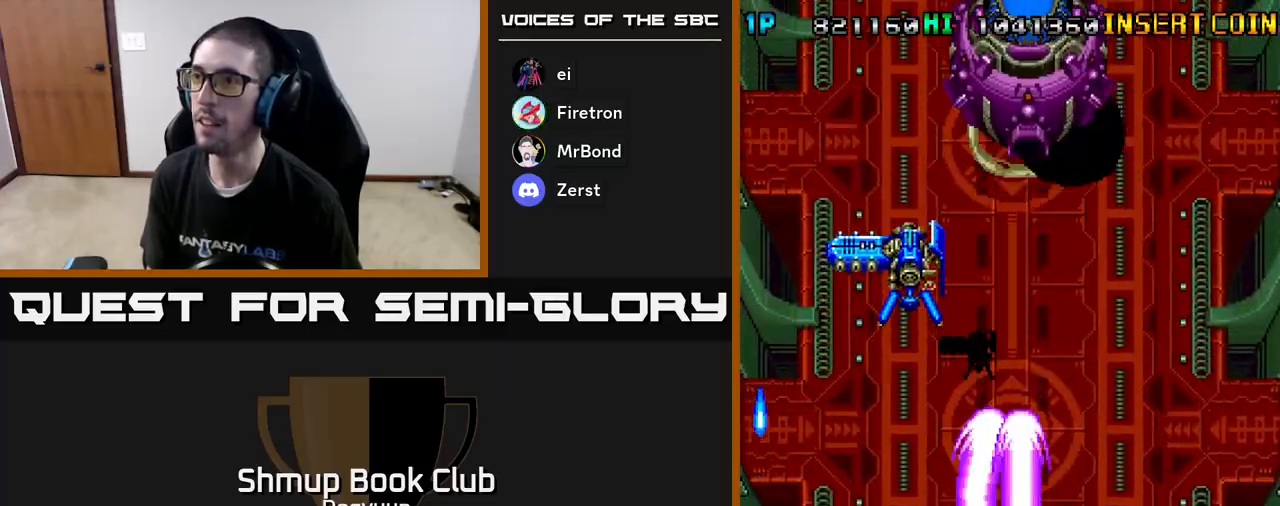
{"buttons": ["DPAD_RIGHT"]}
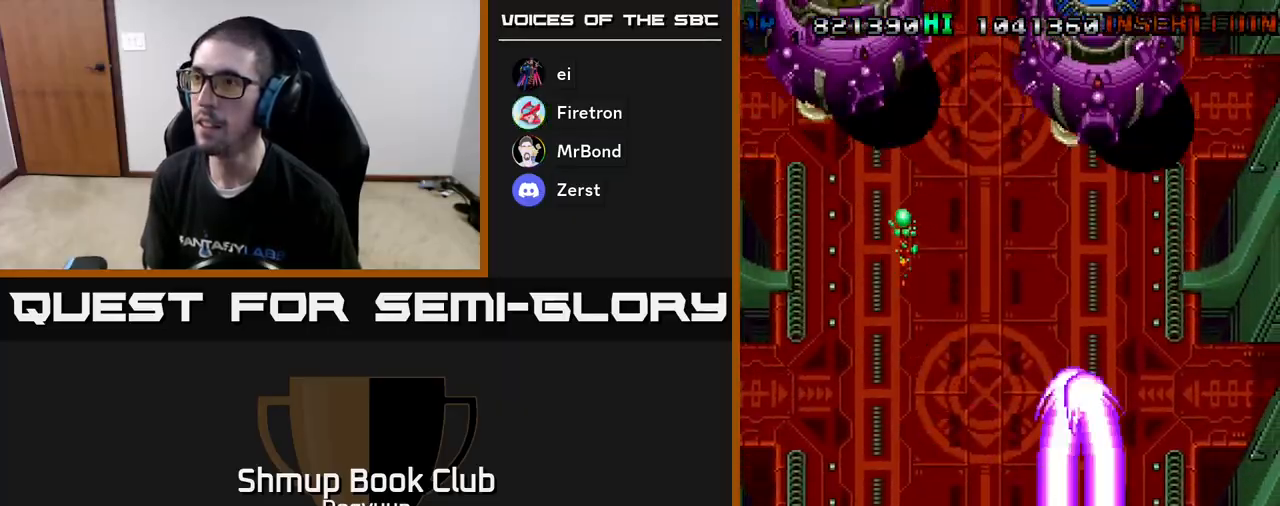
{"buttons": ["A"], "events": [[50, "A", "down"], [50, "DPAD_RIGHT", "up"], [50, "DPAD_UP", "down"], [83, "DPAD_LEFT", "down"], [133, "DPAD_UP", "up"], [350, "A", "up"], [400, "A", "down"], [450, "DPAD_LEFT", "up"]]}
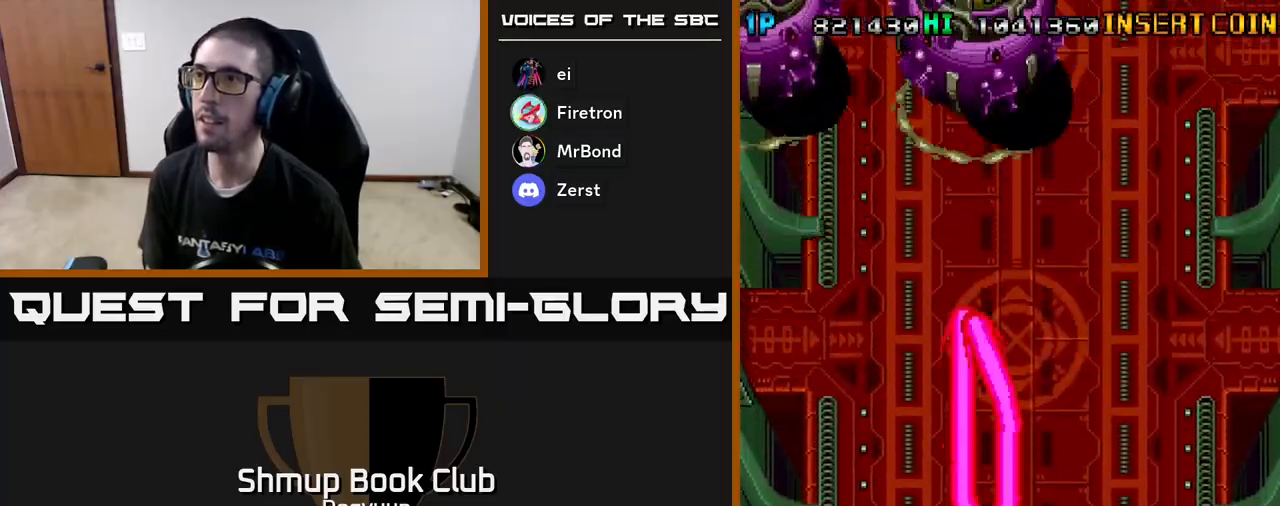
{"buttons": ["A"], "events": []}
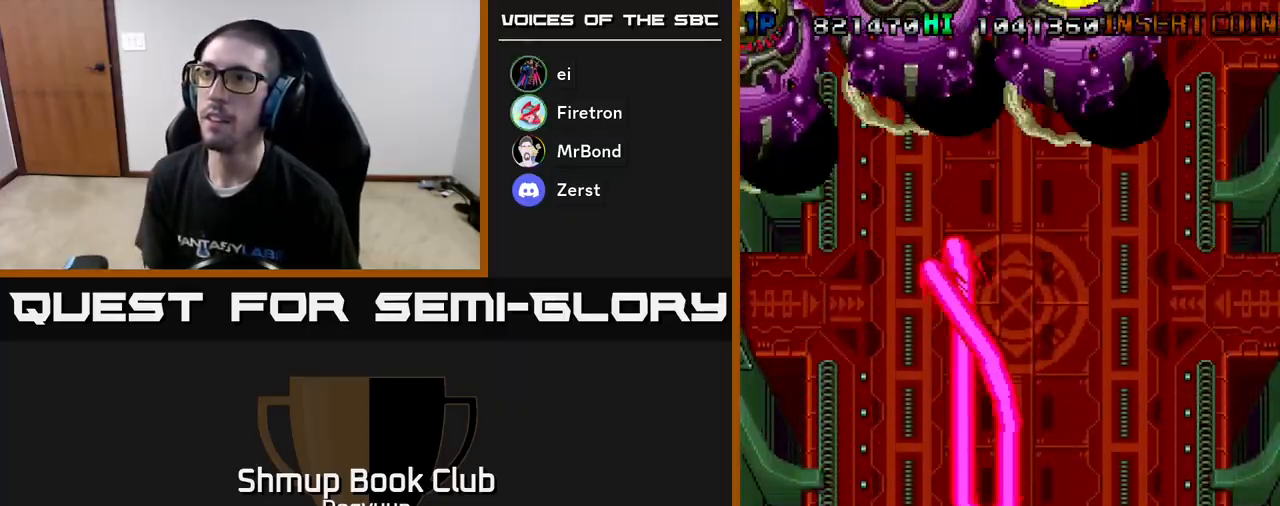
{"buttons": ["A"], "events": []}
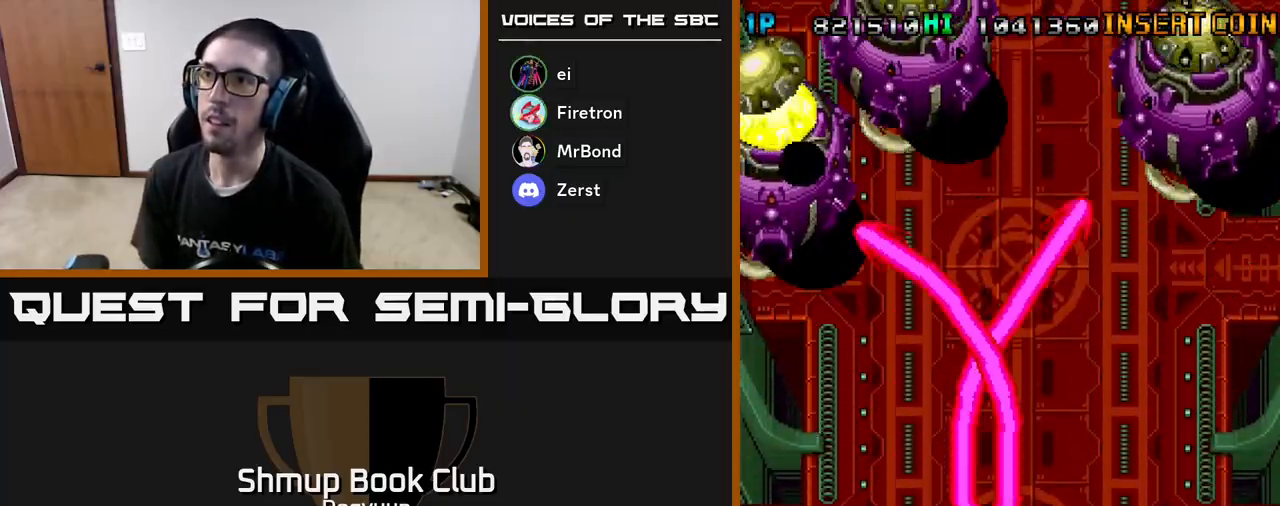
{"buttons": ["A", "DPAD_UP"], "events": [[350, "DPAD_LEFT", "down"], [417, "DPAD_UP", "down"], [500, "DPAD_LEFT", "up"]]}
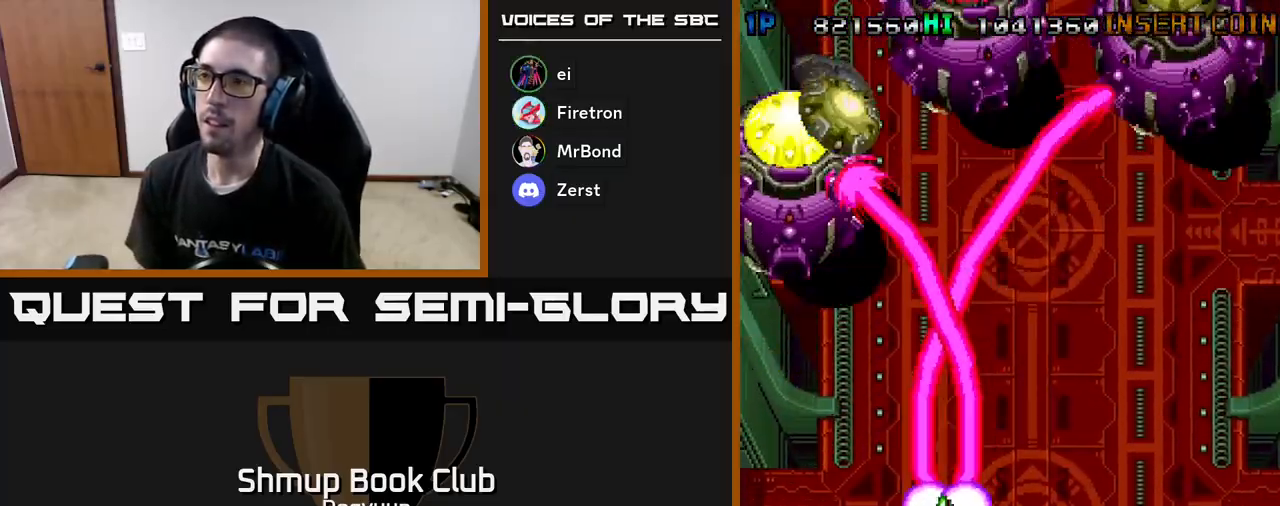
{"buttons": ["A"], "events": [[33, "DPAD_UP", "up"]]}
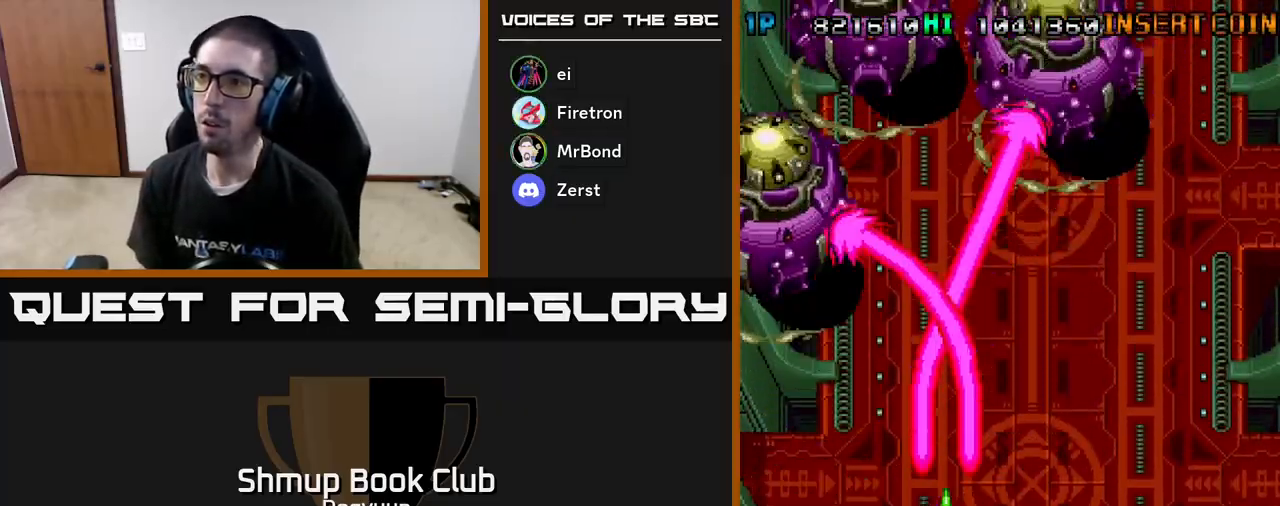
{"buttons": ["A"], "events": [[67, "DPAD_LEFT", "down"], [167, "DPAD_UP", "down"], [200, "DPAD_UP", "up"], [217, "DPAD_LEFT", "up"]]}
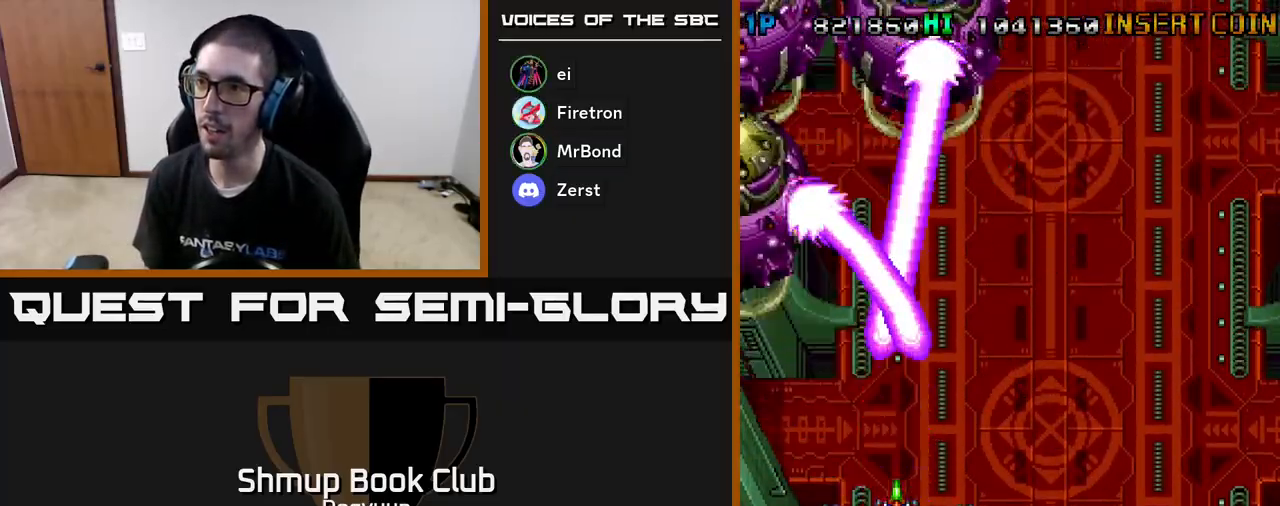
{"buttons": ["A"], "events": []}
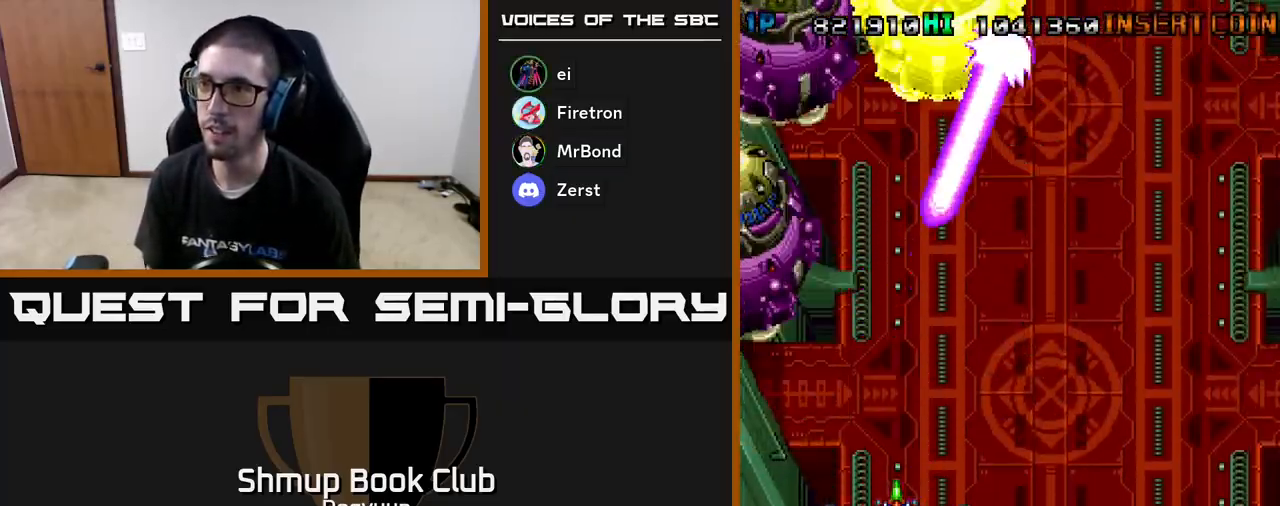
{"buttons": ["A"], "events": []}
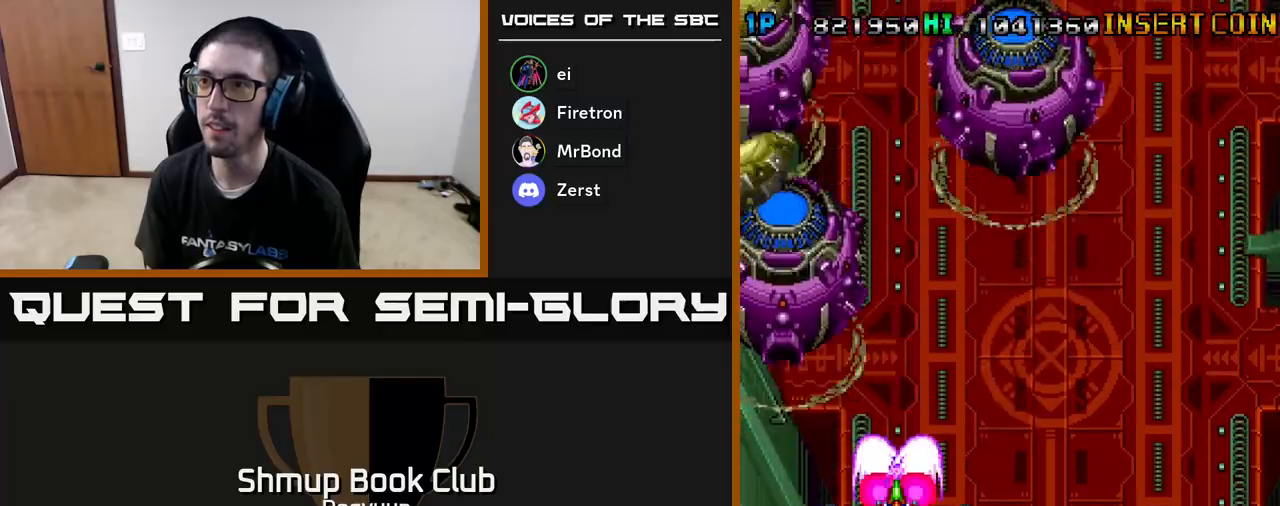
{"buttons": ["A"], "events": [[133, "DPAD_LEFT", "down"], [233, "DPAD_LEFT", "up"]]}
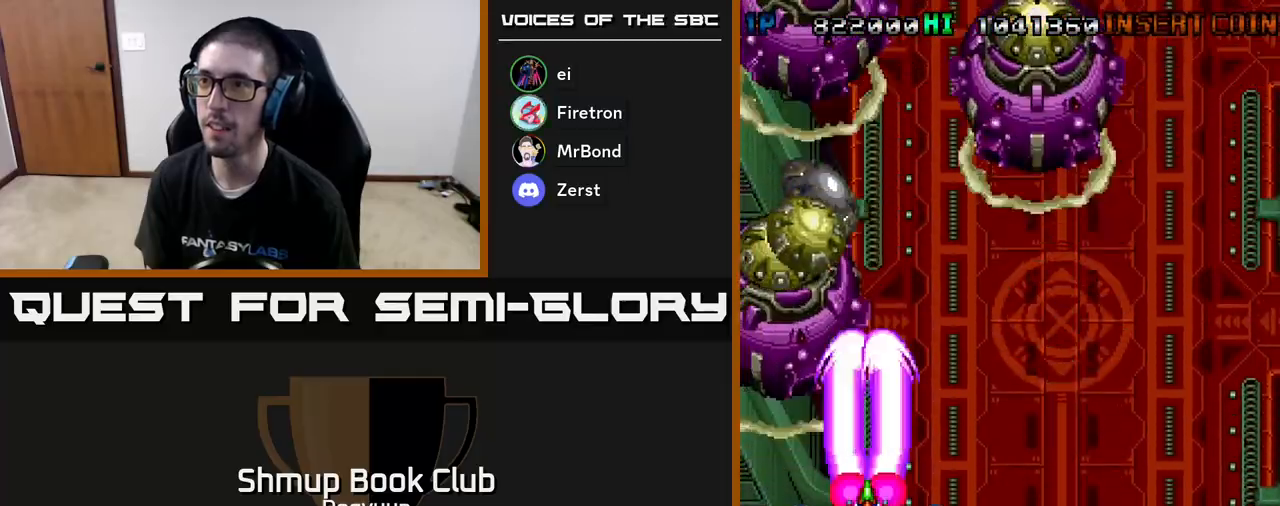
{"buttons": ["A"], "events": []}
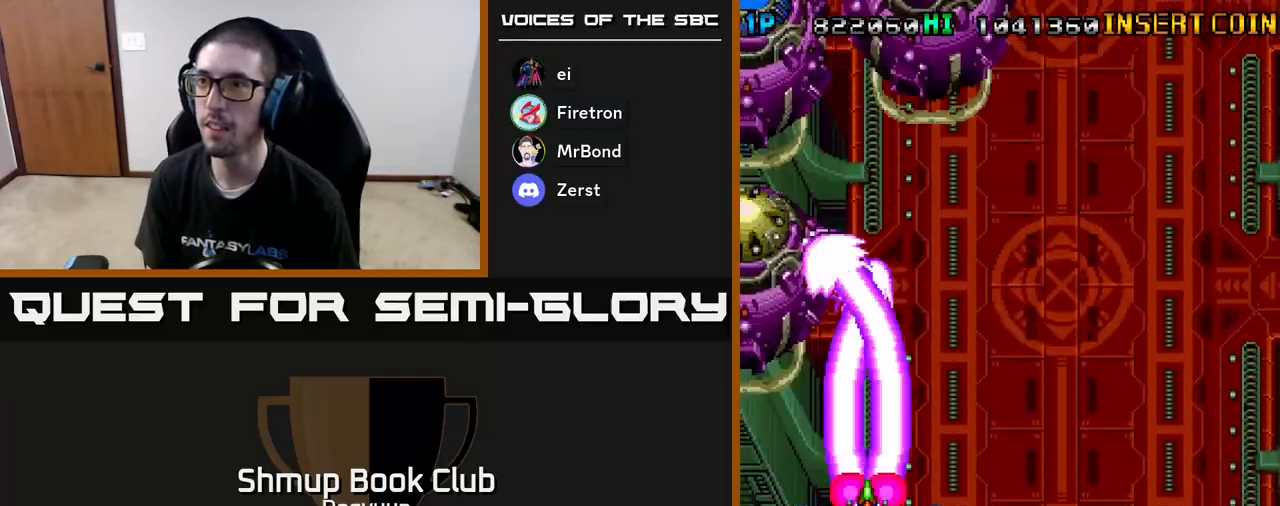
{"buttons": ["A"], "events": []}
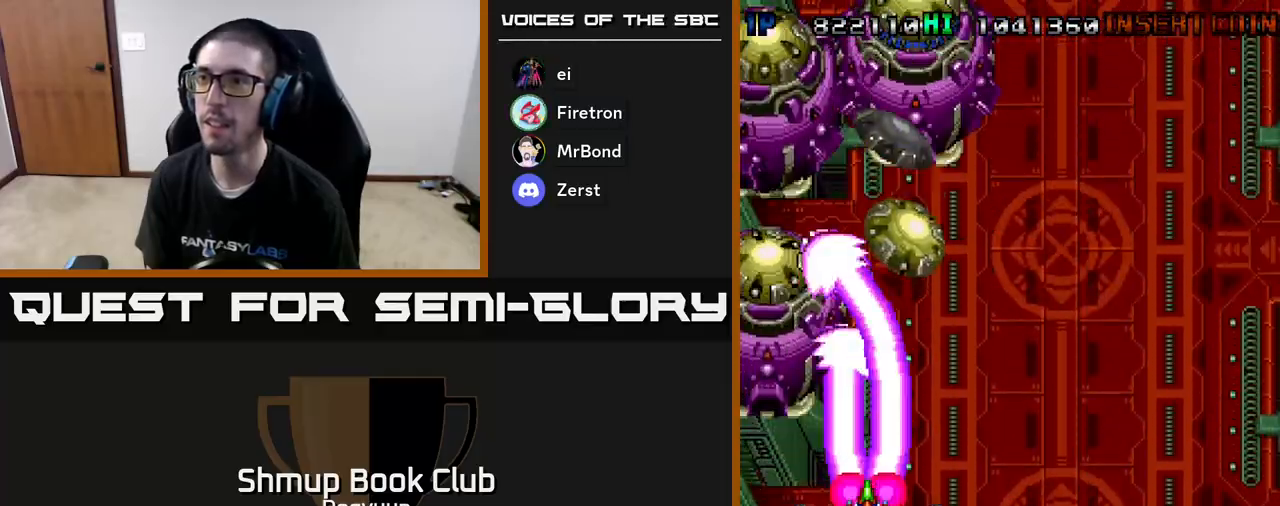
{"buttons": ["A", "DPAD_DOWN"], "events": [[367, "DPAD_DOWN", "down"]]}
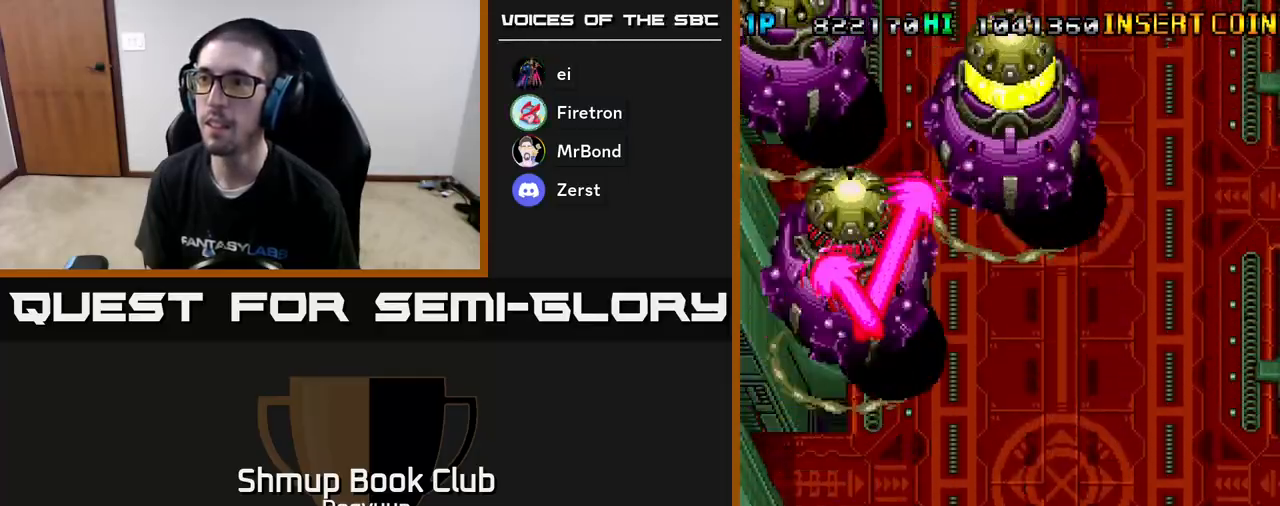
{"buttons": ["A"], "events": [[33, "DPAD_DOWN", "up"]]}
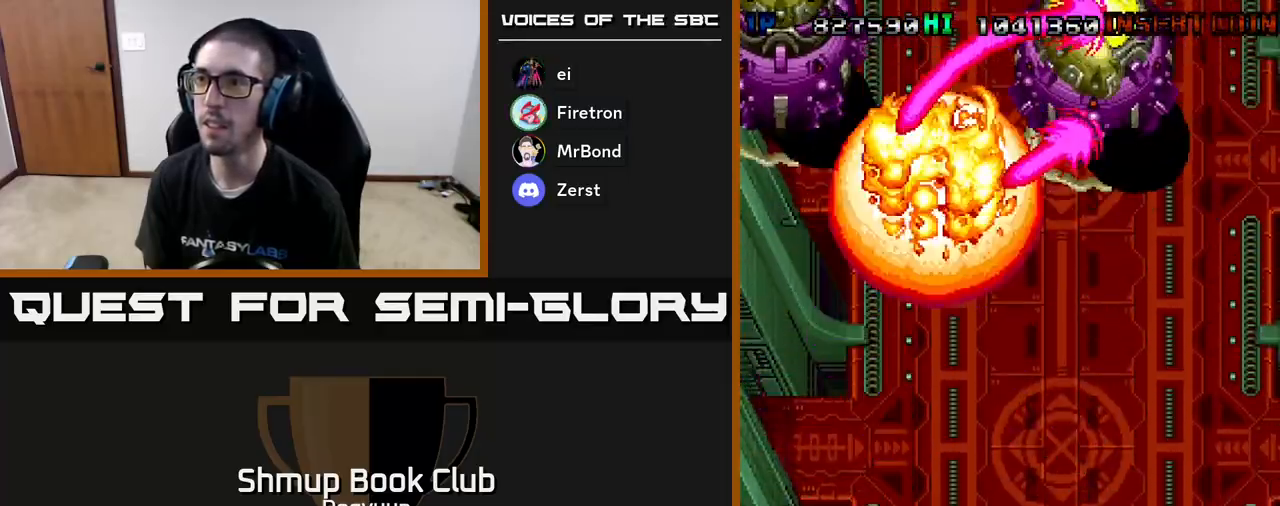
{"buttons": ["A"], "events": []}
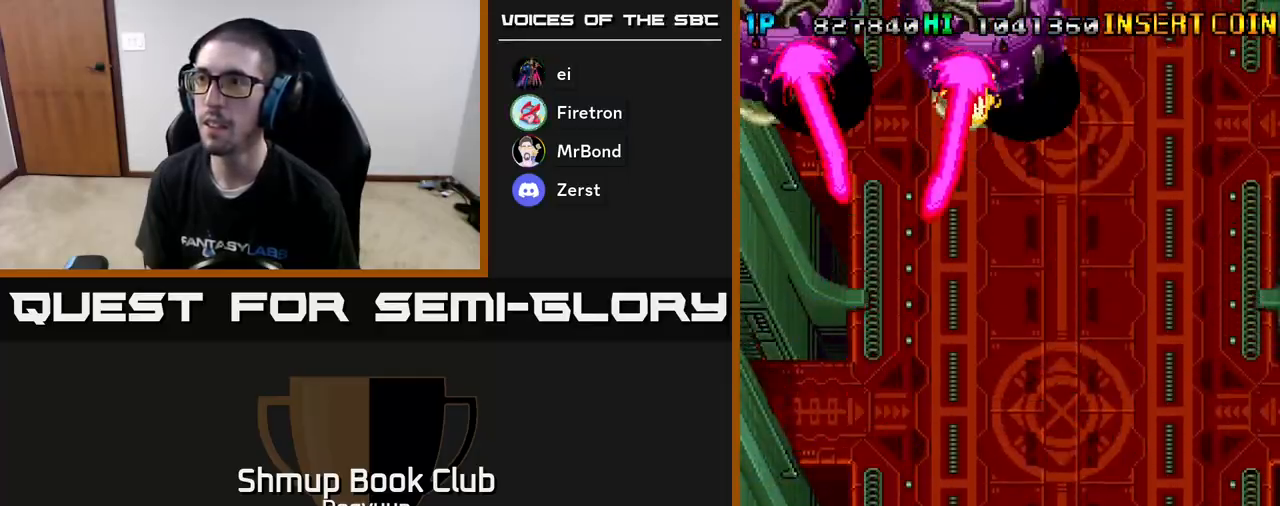
{"buttons": ["A"], "events": []}
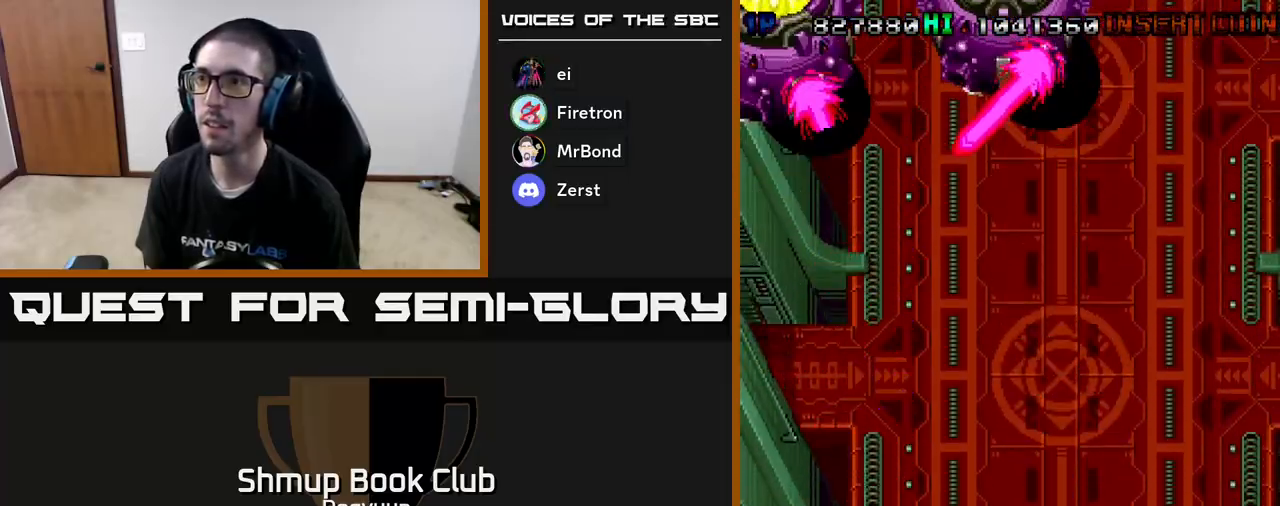
{"buttons": ["A"], "events": []}
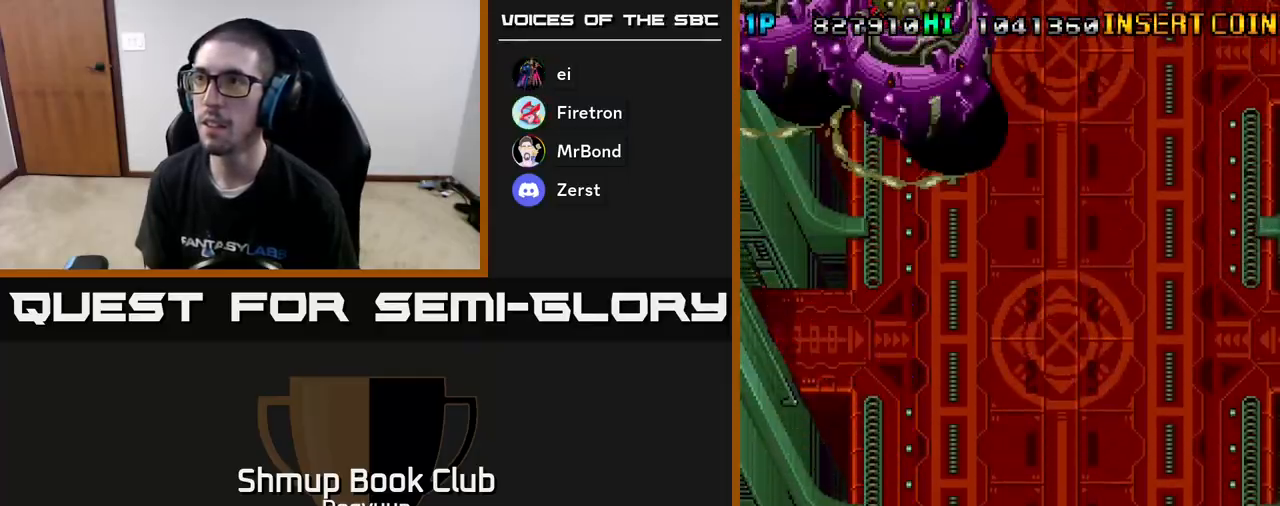
{"buttons": ["A"], "events": []}
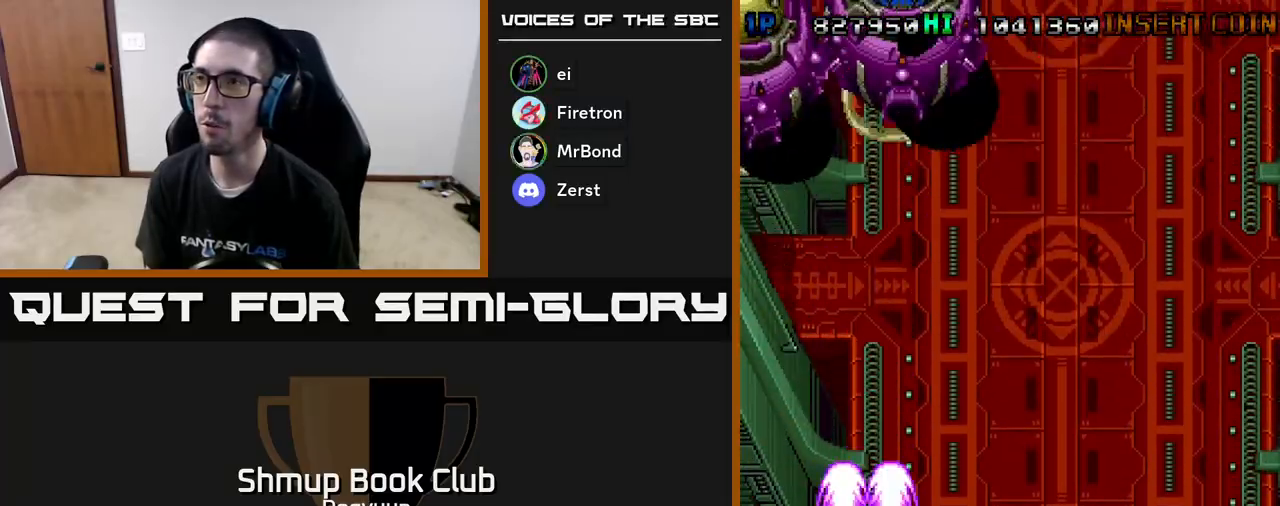
{"buttons": ["A"], "events": []}
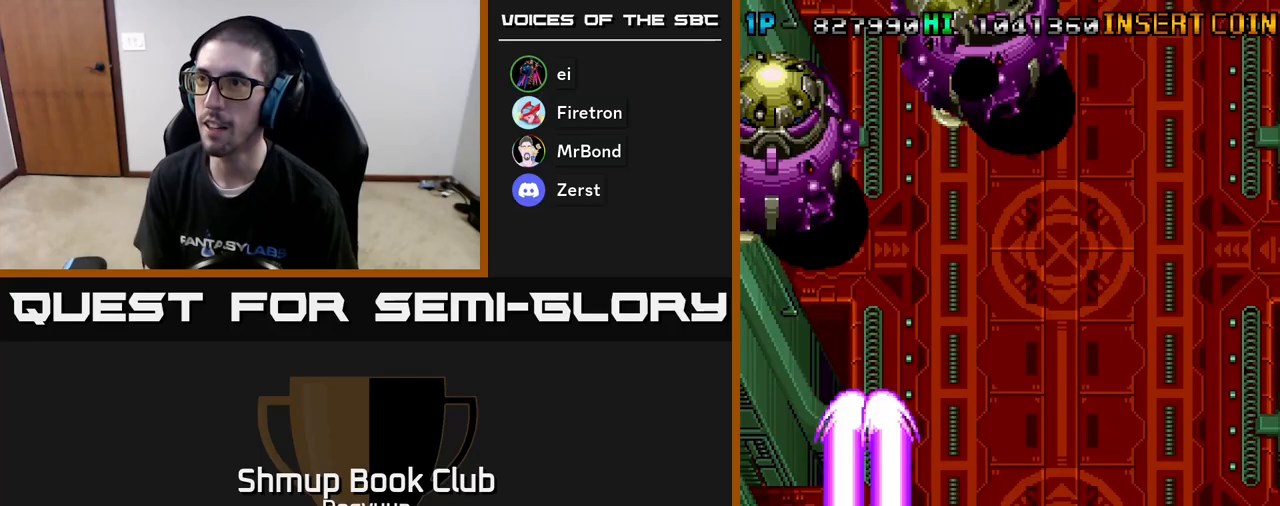
{"buttons": ["A"], "events": []}
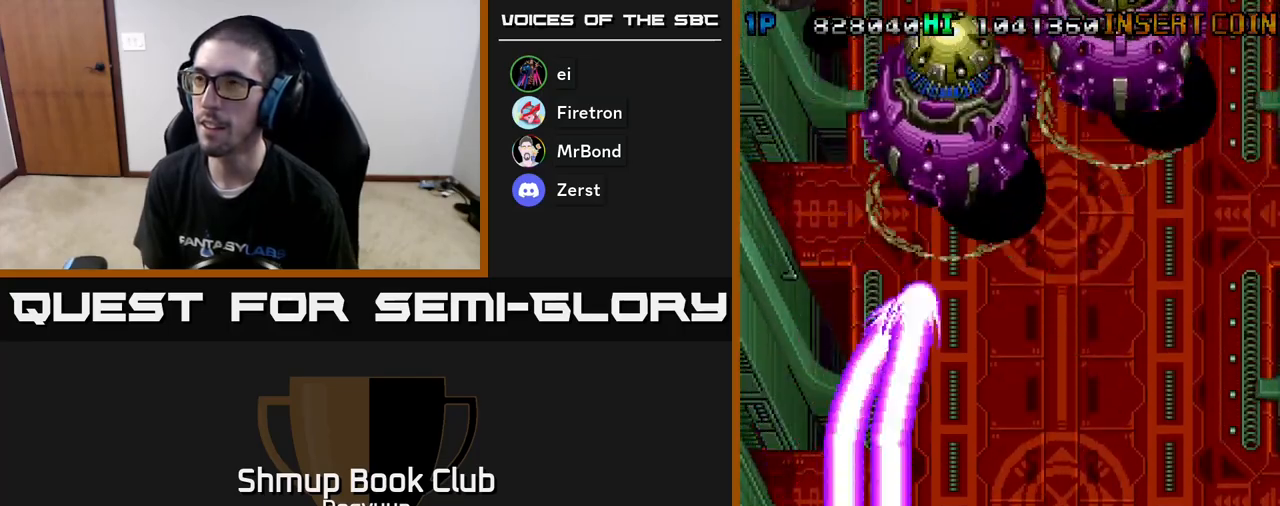
{"buttons": ["A", "DPAD_UP"], "events": [[300, "DPAD_RIGHT", "down"], [383, "DPAD_UP", "down"], [433, "DPAD_RIGHT", "up"]]}
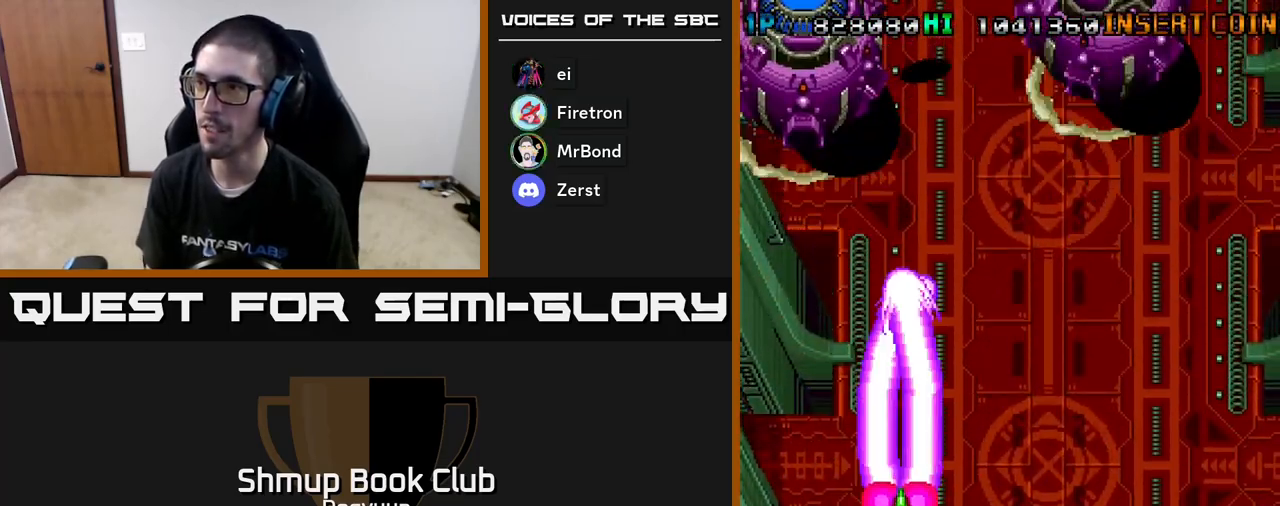
{"buttons": ["A"], "events": [[50, "DPAD_UP", "up"]]}
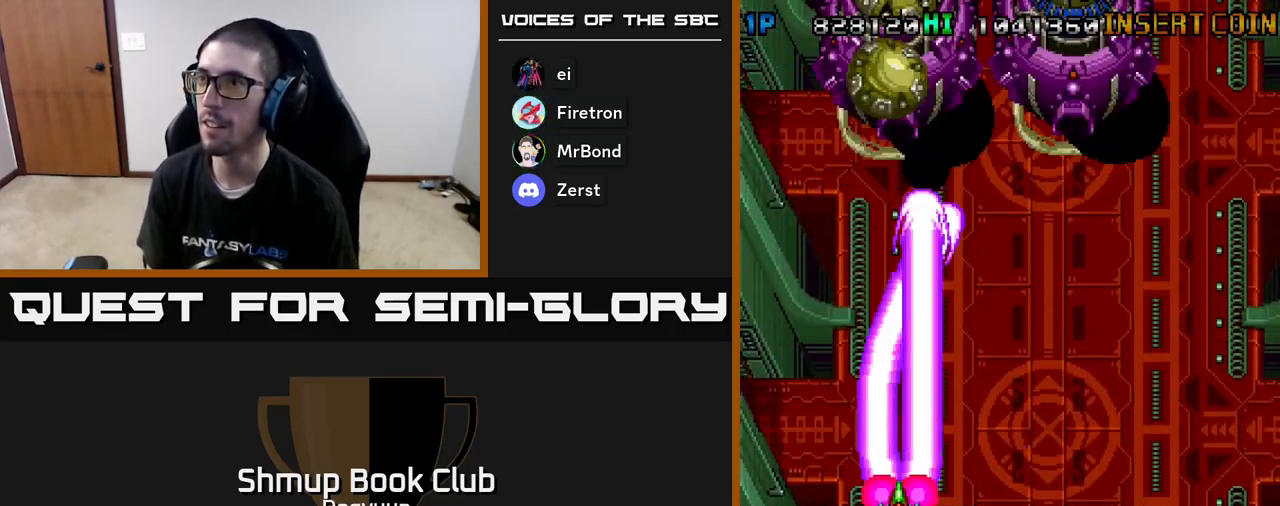
{"buttons": ["A"], "events": []}
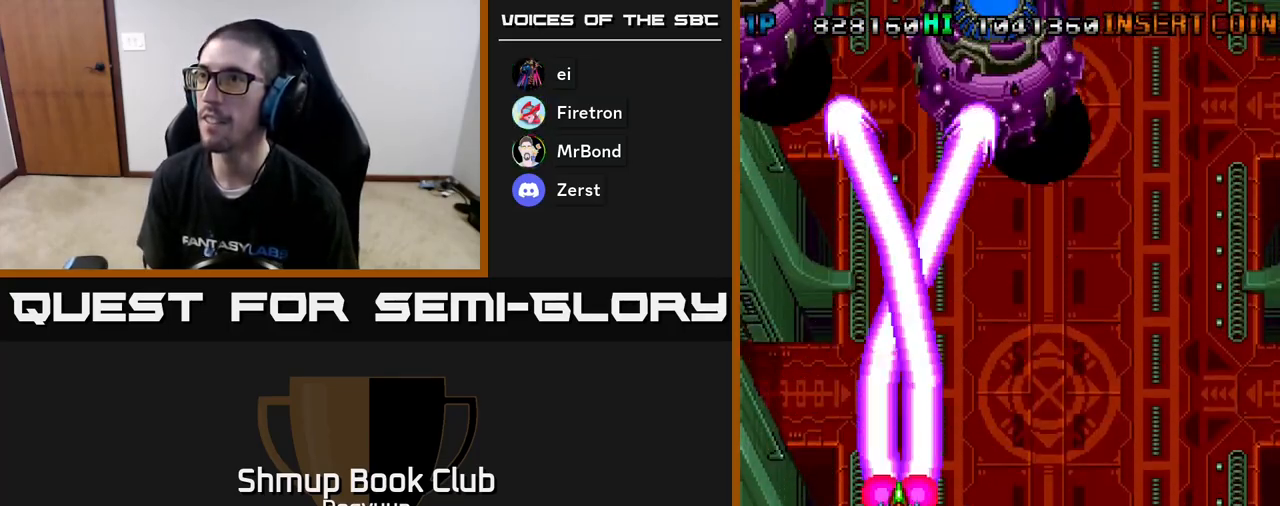
{"buttons": ["A"], "events": []}
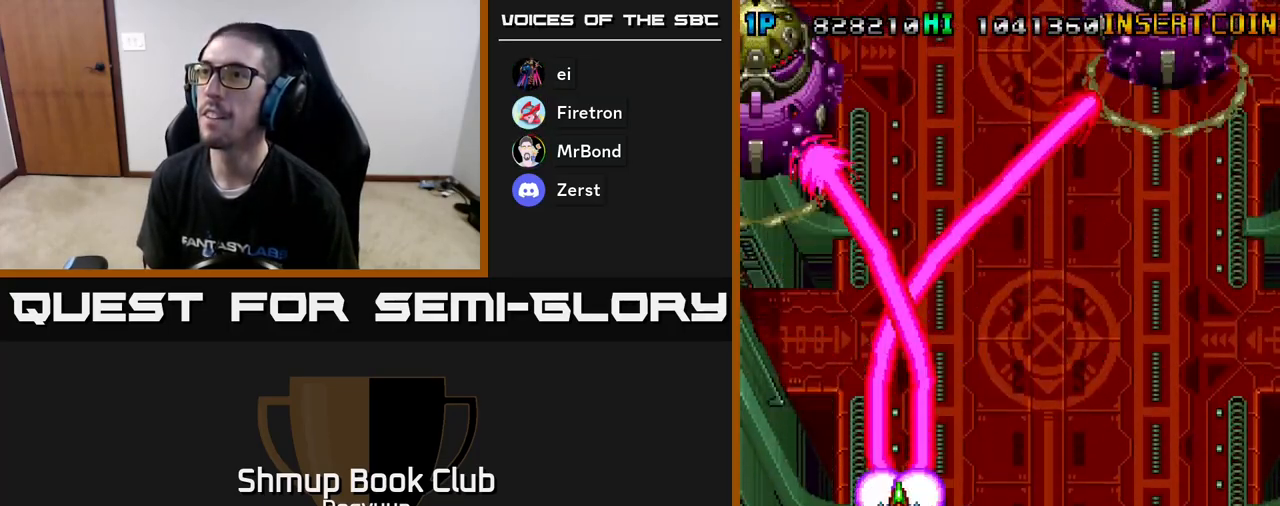
{"buttons": ["A"], "events": []}